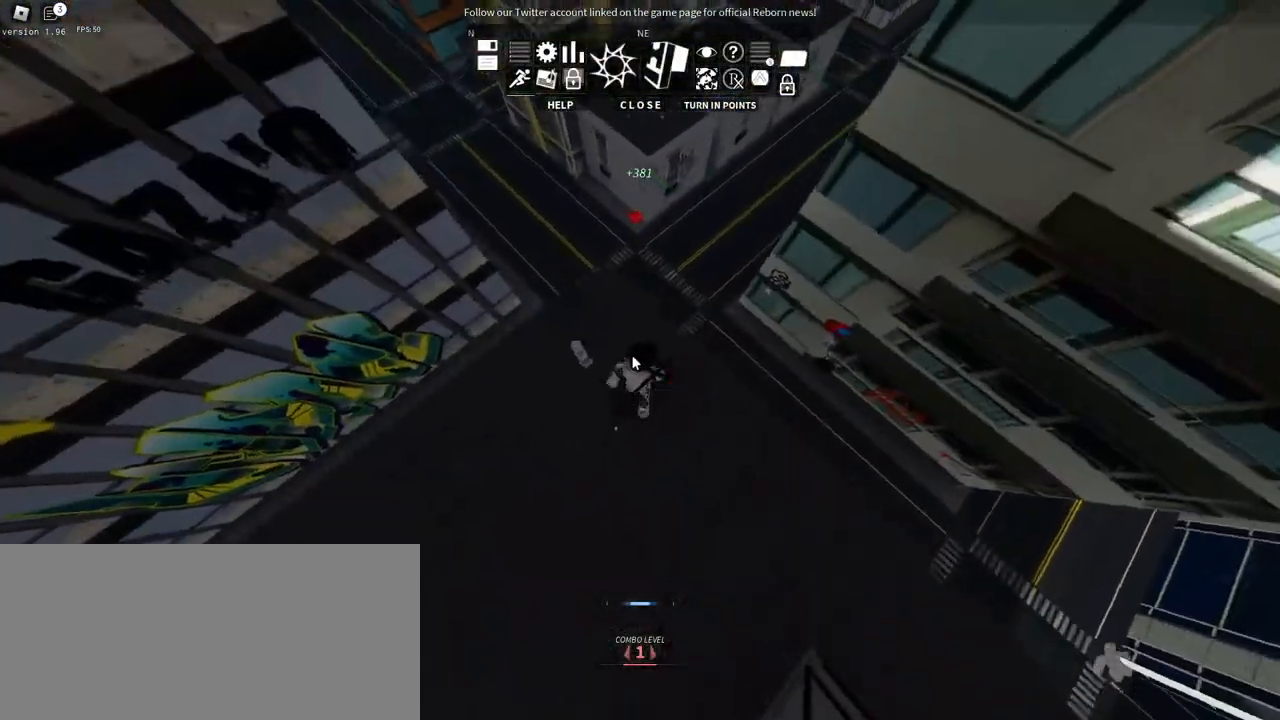
Gameplay with keyboard and mouse; each line is a JSON object with the keys and mouse buttons held at the frame after it. "events" lists presses ("down") and releases ("up") of "a", "ctrl", "d", "e", "f", "q", "r", "s", "shift", "space", "tab", "w", "mouse_left", "mouse_wheel", "mouse_right", "mouse_mb4" and "mouse_mb5" between this image and that frame as [ms after this image, input, new state], when the widget could be followed in between. "mouse_left", "mouse_wheel", "mouse_right", "mouse_mb4", "mouse_mb5" = the "left", "wheel", "right", "mb4", "mb5" buttons of the "mouse" list. No other keys are recorded. "wheel" means that the mouse wheel is clicked or scrolled. Mouse movement is not recorded.
{"keys": ["space", "w"], "mouse": ["right"], "events": [[100, "a", "down"], [284, "a", "up"], [367, "space", "down"]]}
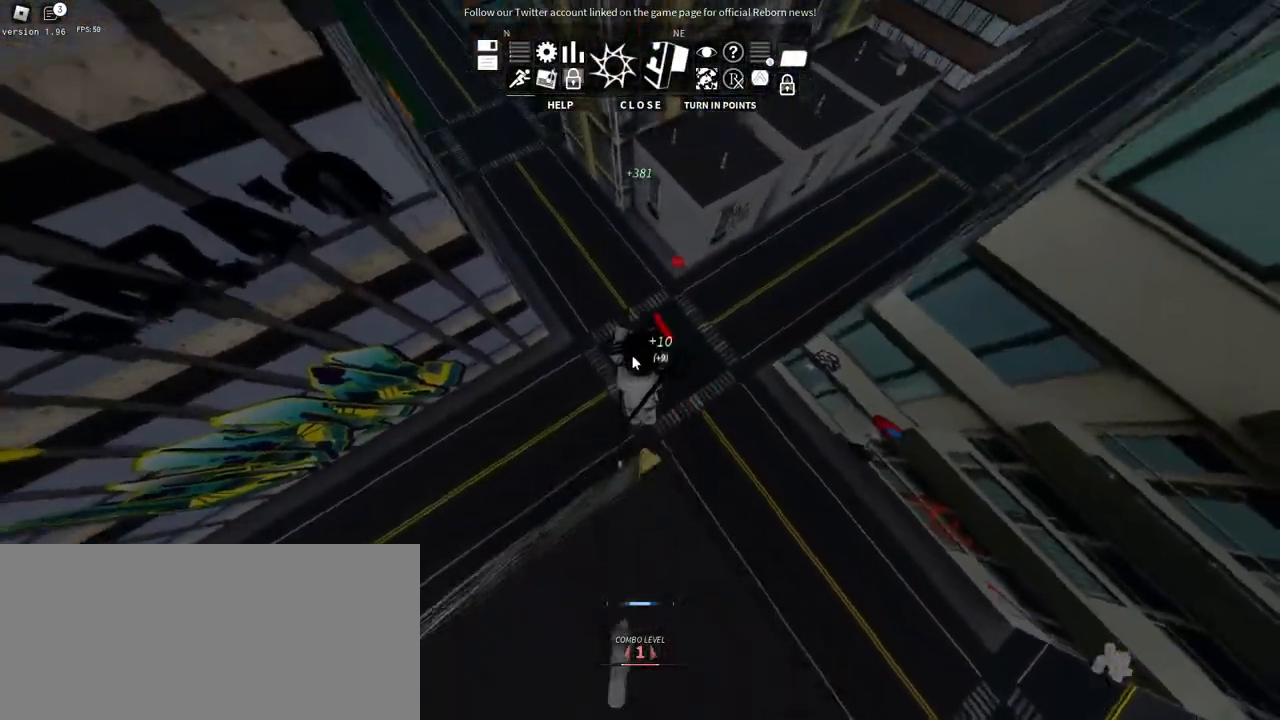
{"keys": ["w"], "mouse": ["right"], "events": [[67, "space", "up"]]}
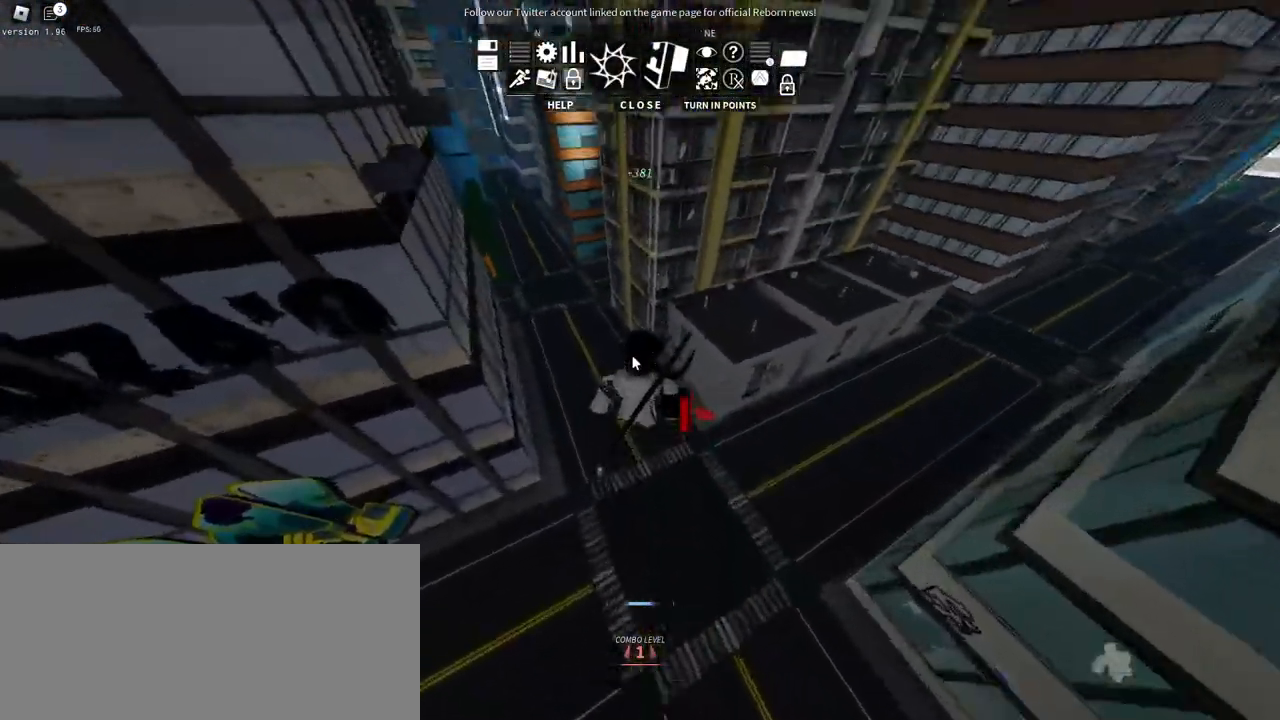
{"keys": ["w"], "mouse": ["right"], "events": []}
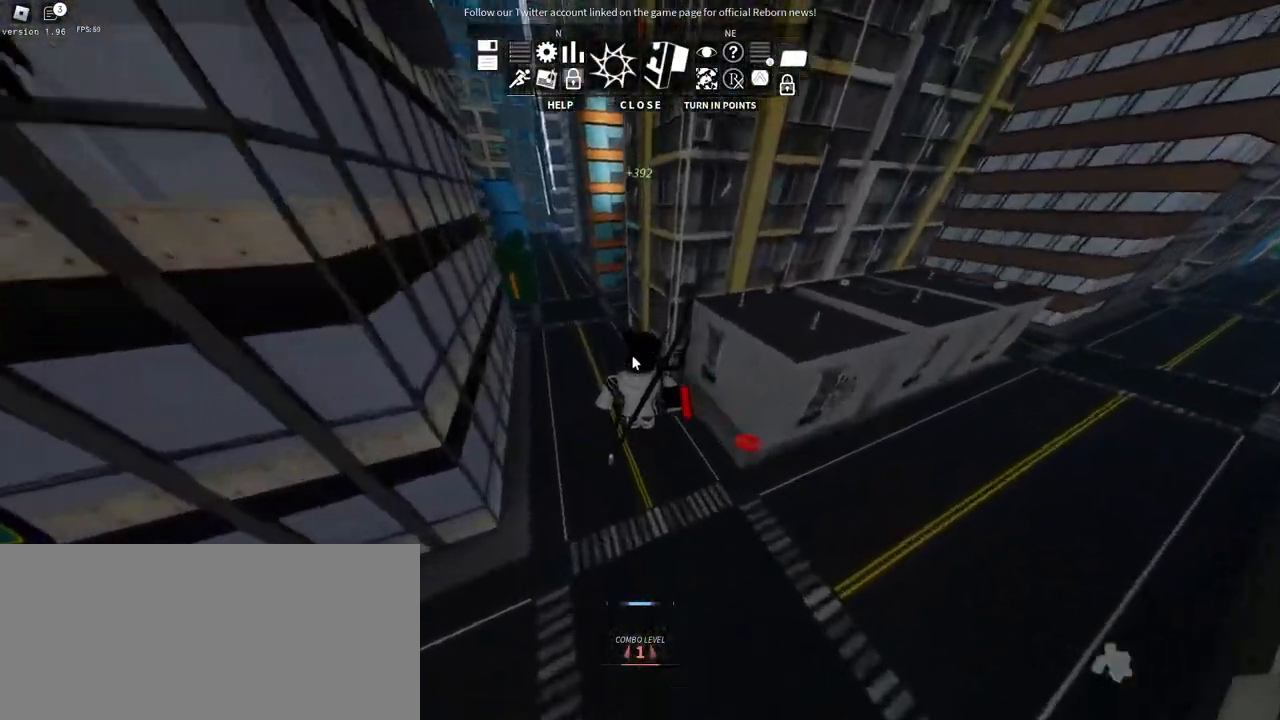
{"keys": ["shift", "w"], "mouse": ["right"], "events": [[334, "shift", "down"]]}
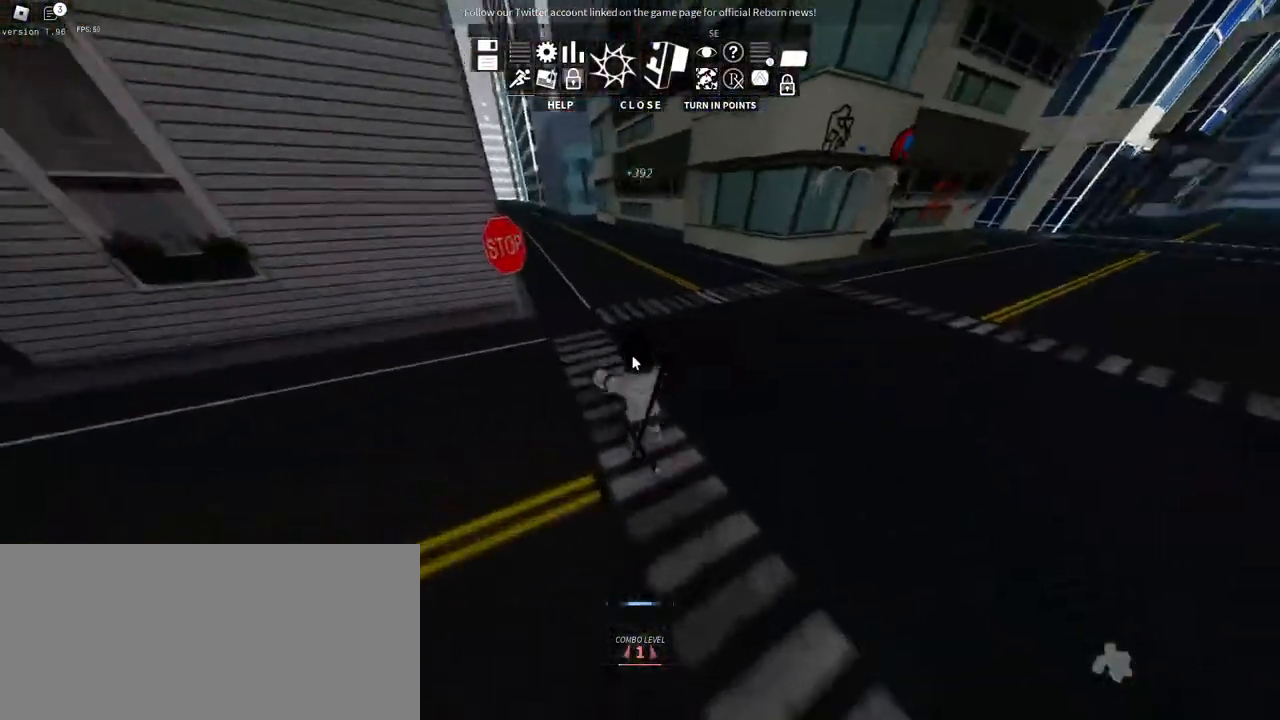
{"keys": ["a"], "mouse": ["right"], "events": [[34, "mouse_right", "up"], [84, "mouse_right", "down"], [350, "a", "down"], [417, "shift", "up"], [434, "w", "up"]]}
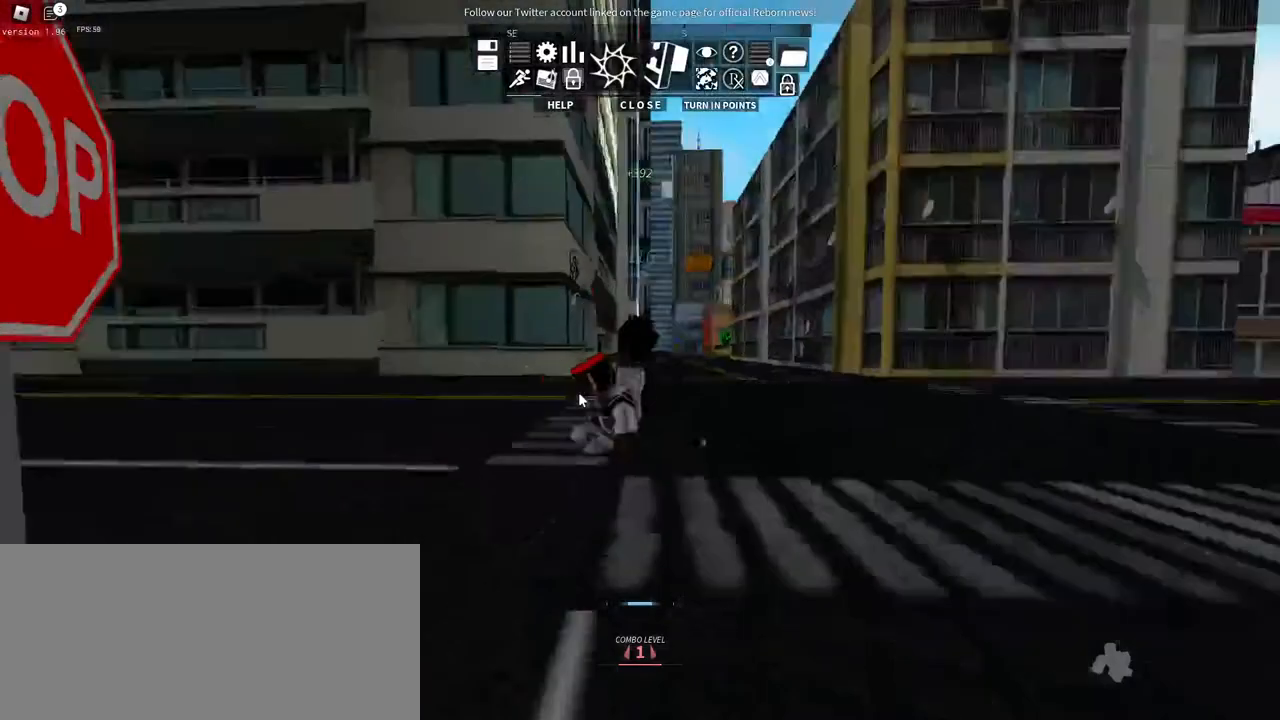
{"keys": ["a", "s"], "mouse": ["right"], "events": [[17, "s", "down"]]}
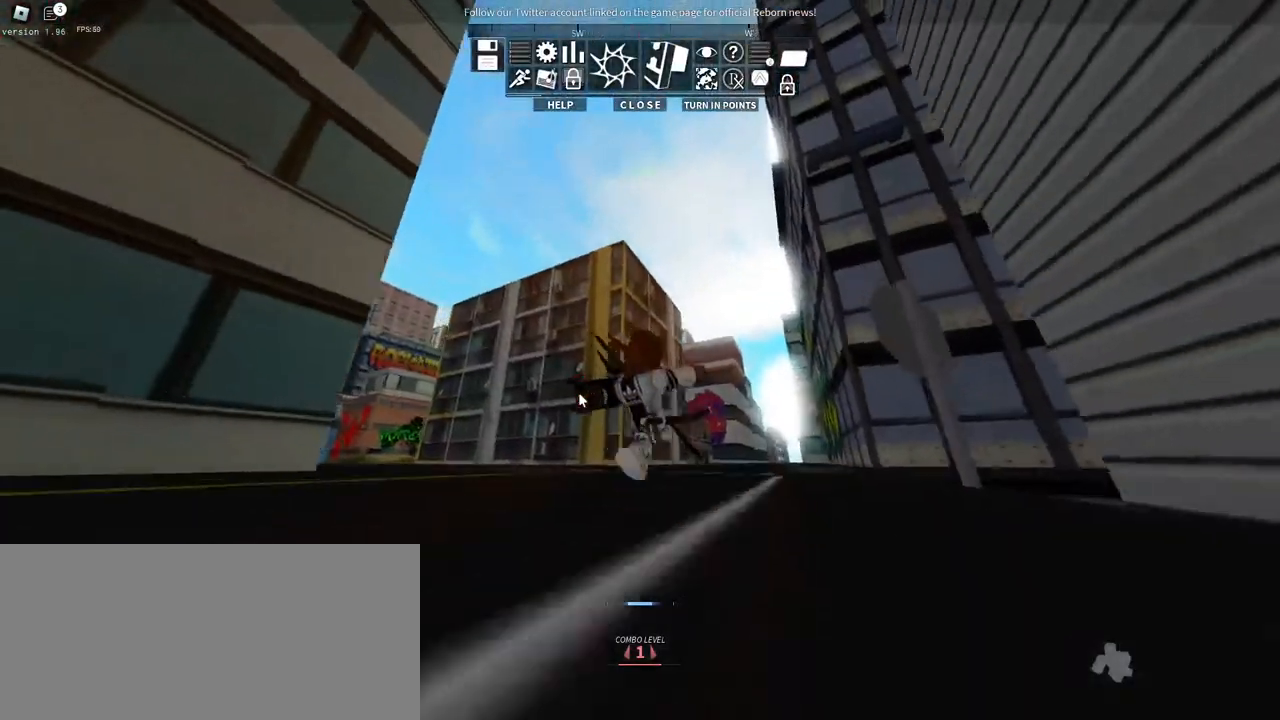
{"keys": ["a", "s"], "mouse": ["right"], "events": []}
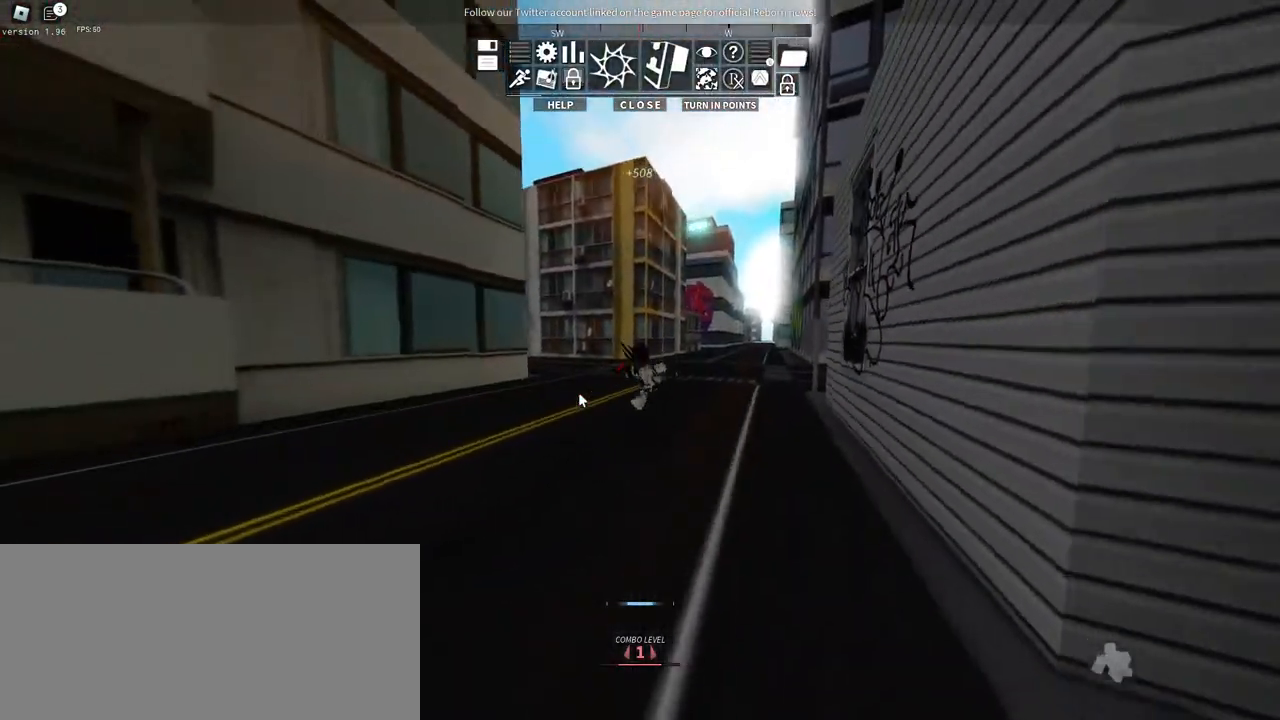
{"keys": ["d", "w"], "mouse": ["right"], "events": [[184, "a", "up"], [234, "d", "down"], [284, "s", "up"], [384, "w", "down"]]}
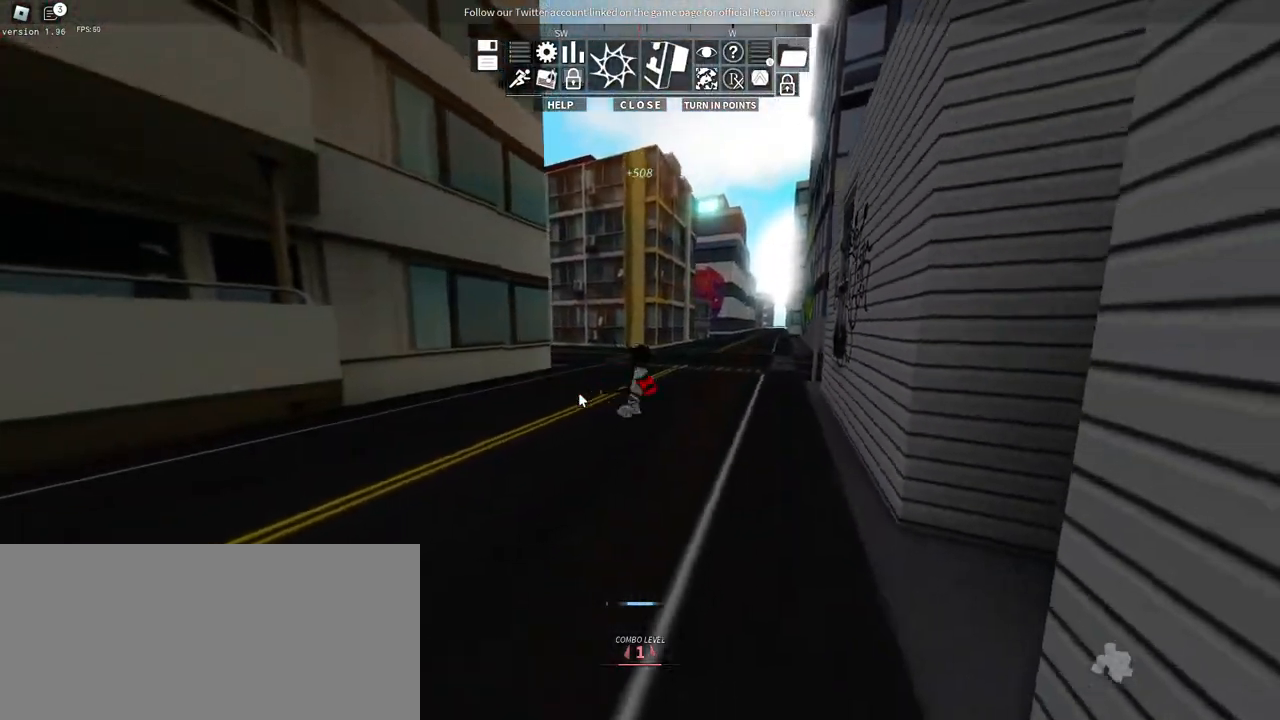
{"keys": ["w"], "mouse": ["right"], "events": [[384, "d", "up"]]}
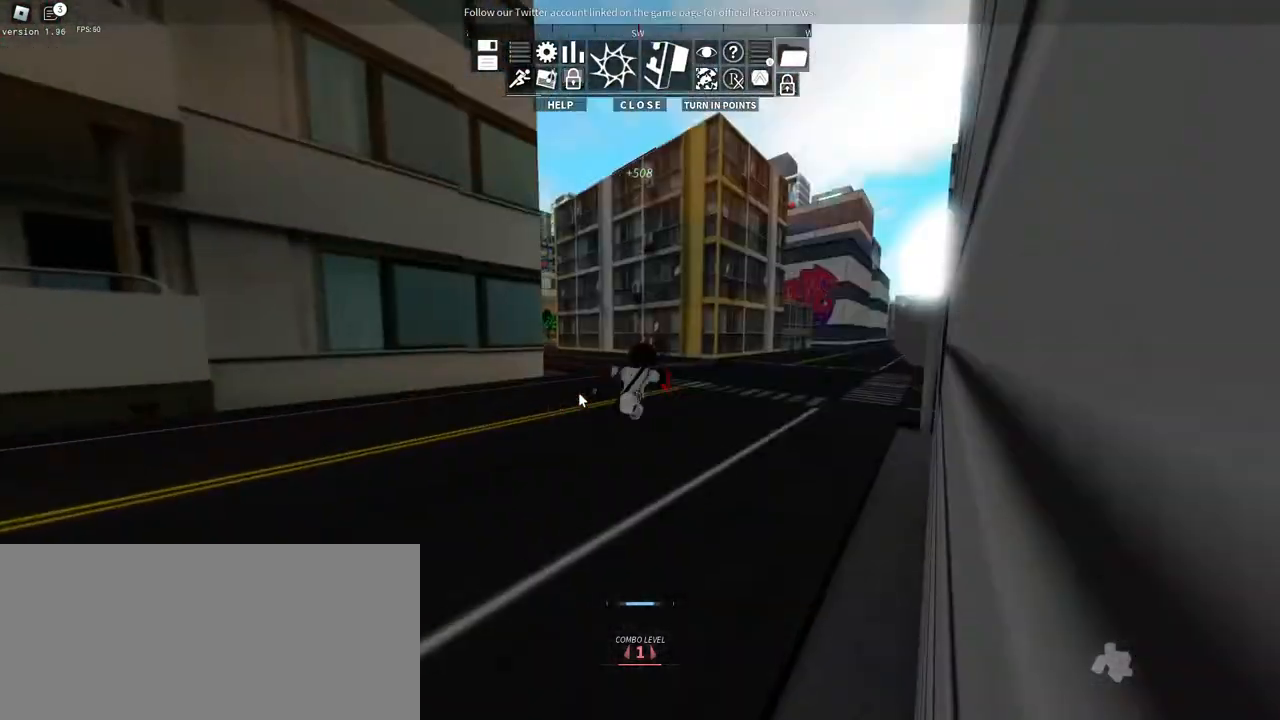
{"keys": ["d", "w"], "mouse": ["right"], "events": [[17, "mouse_right", "up"], [100, "d", "down"], [317, "mouse_right", "down"]]}
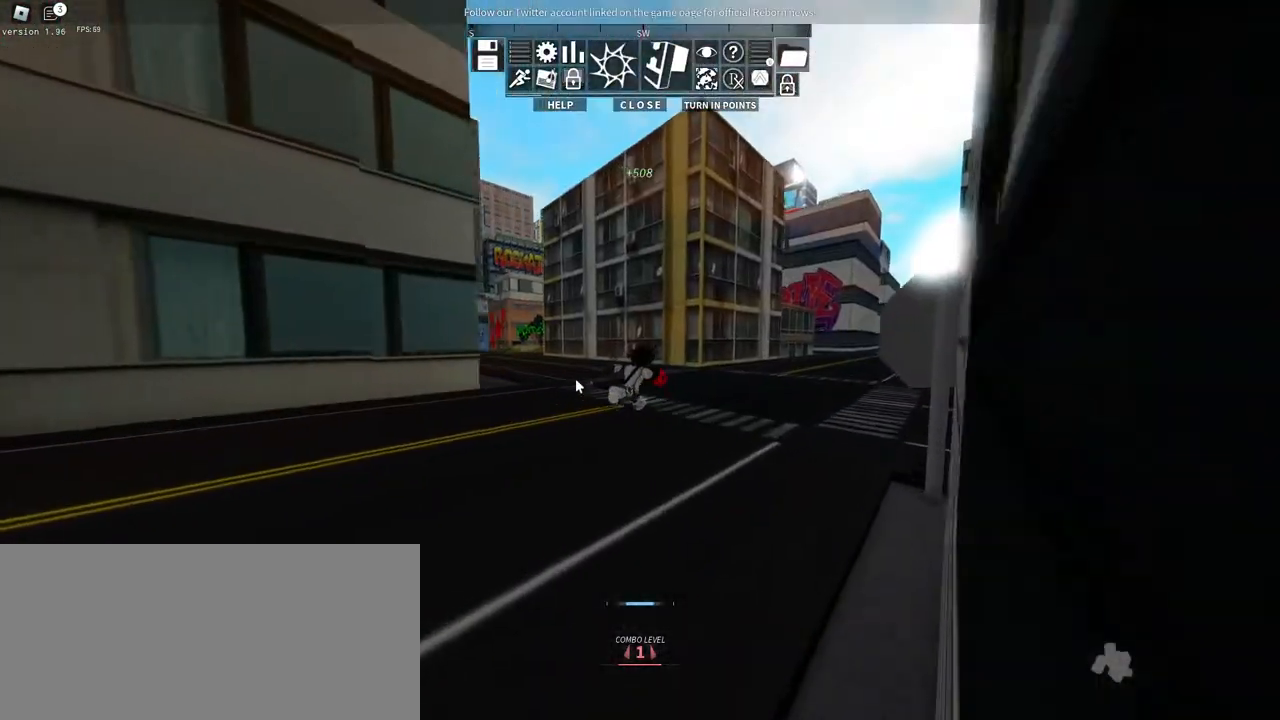
{"keys": ["d", "w"], "mouse": ["right"], "events": []}
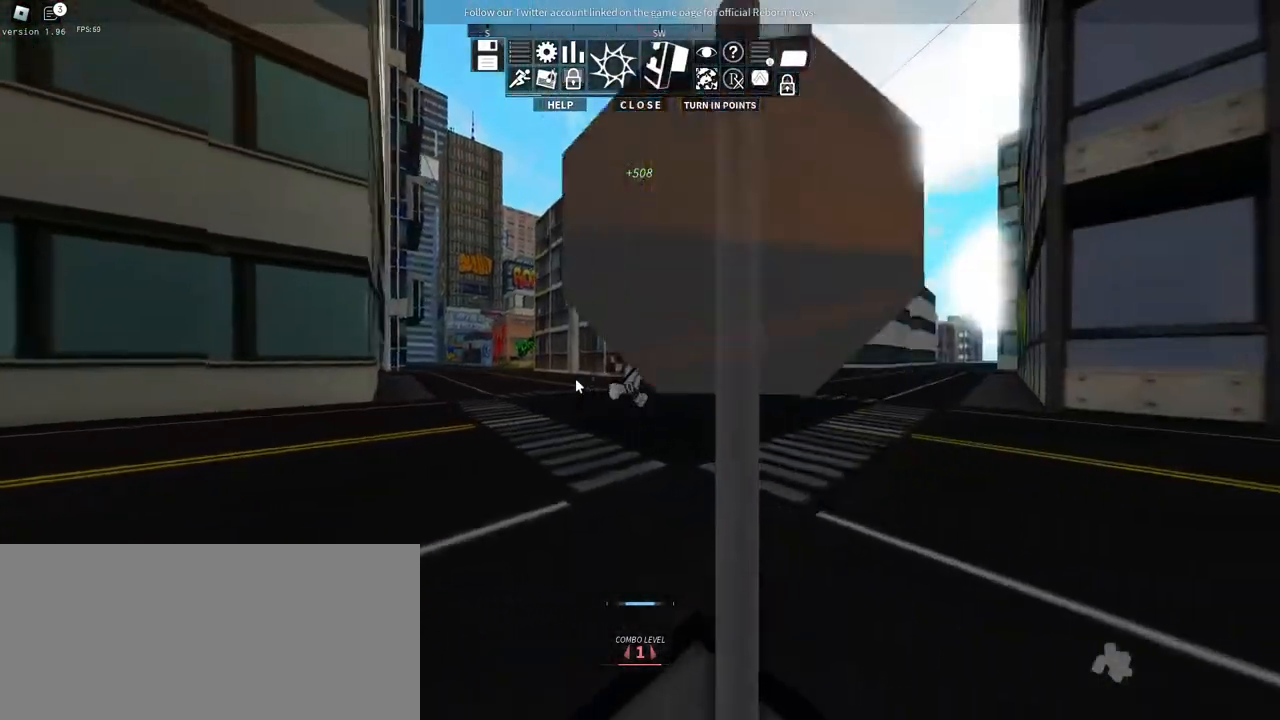
{"keys": ["d", "w"], "mouse": ["right"], "events": []}
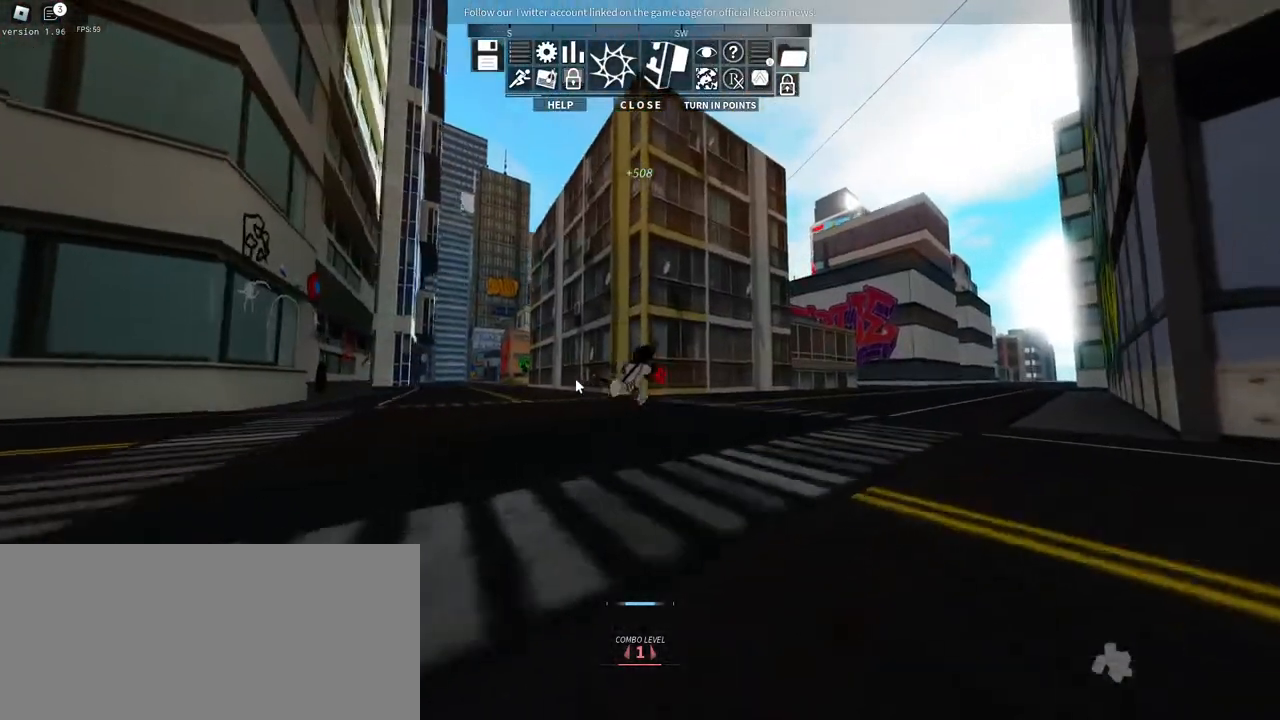
{"keys": ["d", "w"], "mouse": ["right"], "events": []}
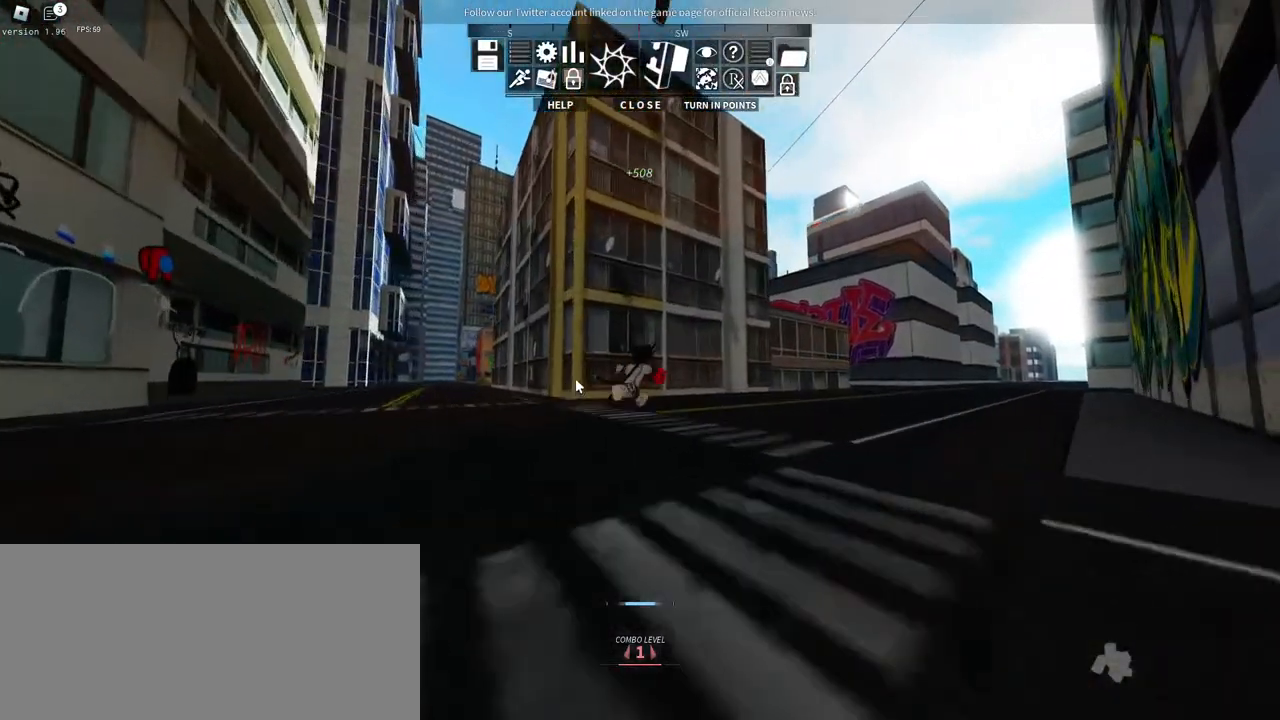
{"keys": ["d"], "mouse": ["right"], "events": [[217, "w", "up"]]}
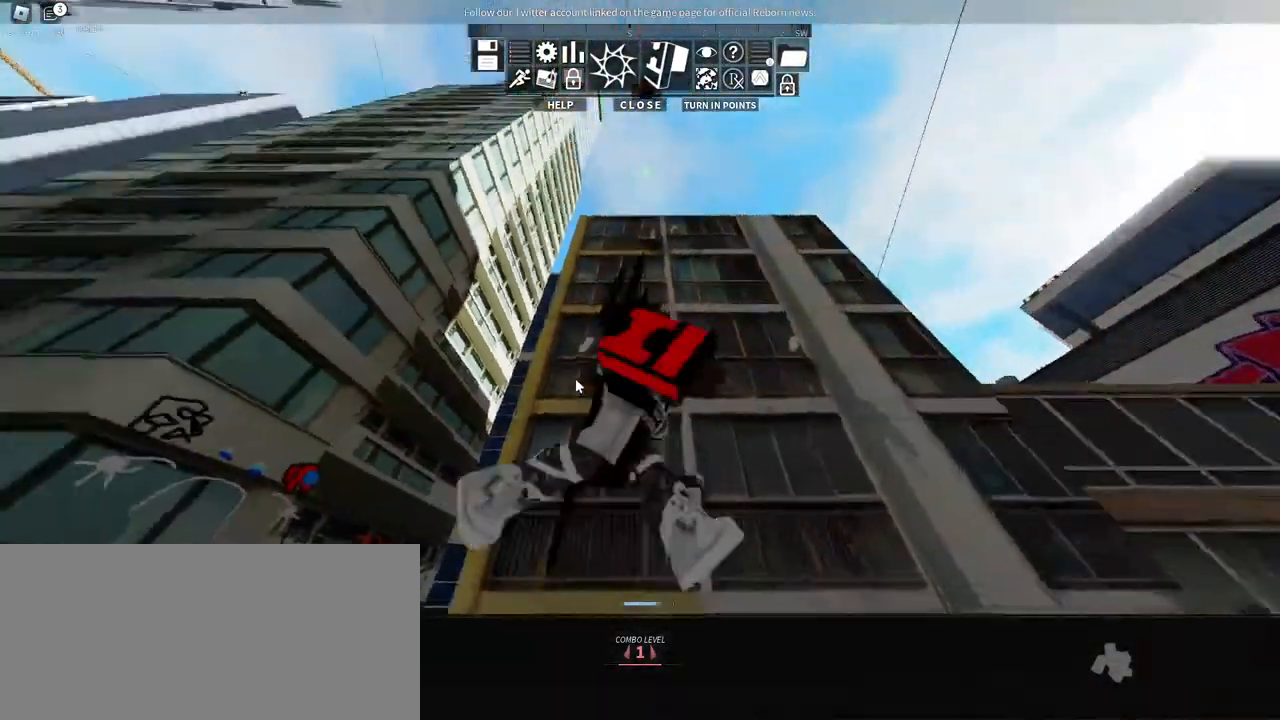
{"keys": ["a"], "mouse": ["right"], "events": [[167, "s", "down"], [250, "d", "up"], [400, "s", "up"], [434, "a", "down"]]}
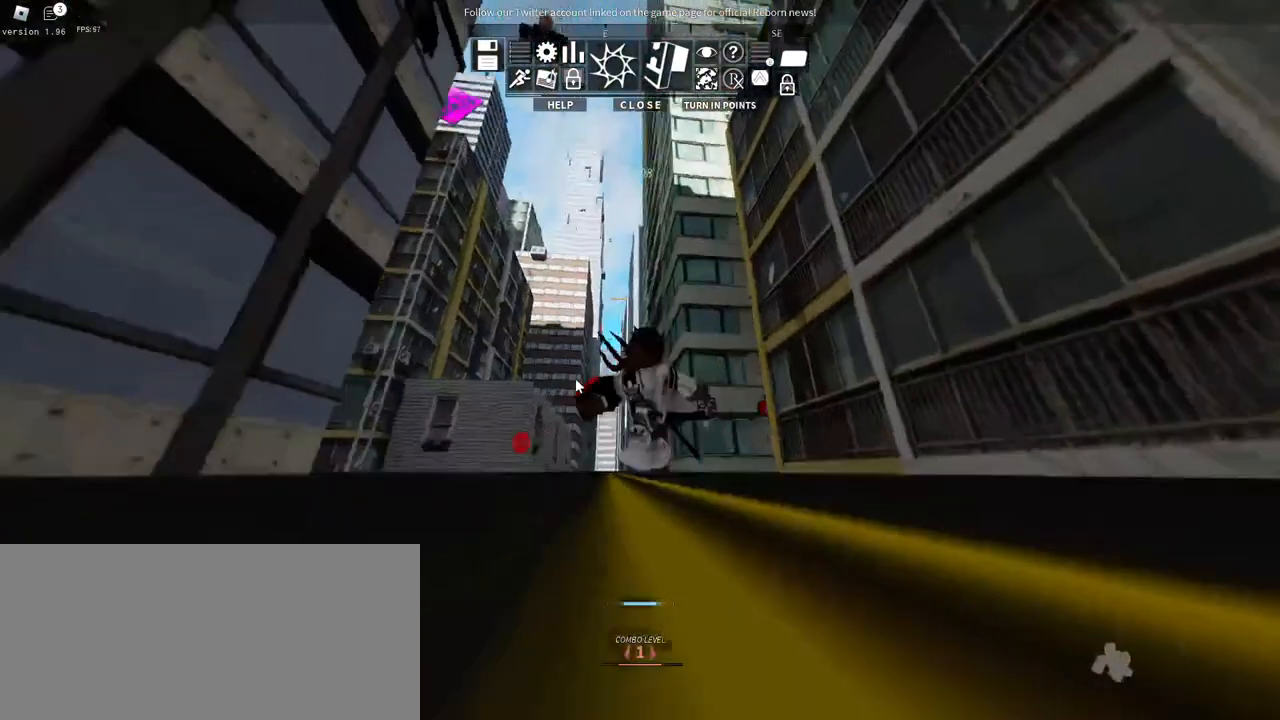
{"keys": [], "mouse": ["right"], "events": [[50, "w", "down"], [84, "a", "up"], [84, "w", "up"]]}
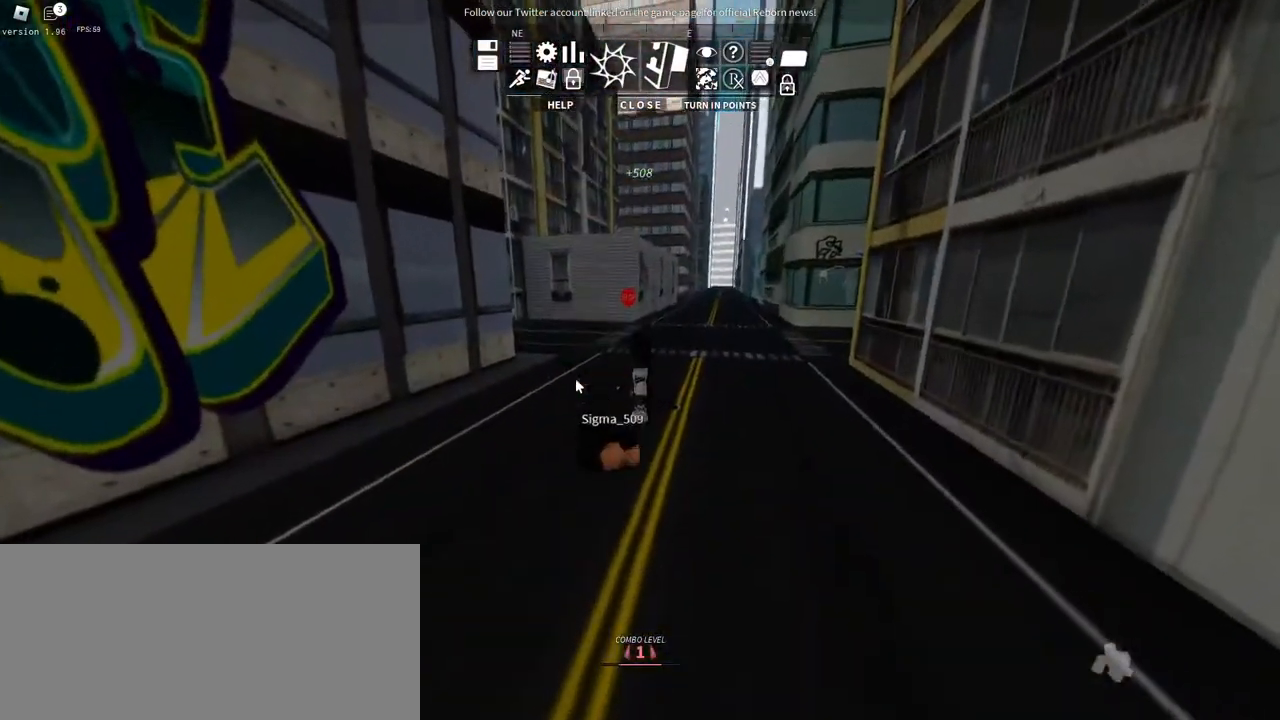
{"keys": ["w"], "mouse": ["right"], "events": [[284, "w", "down"]]}
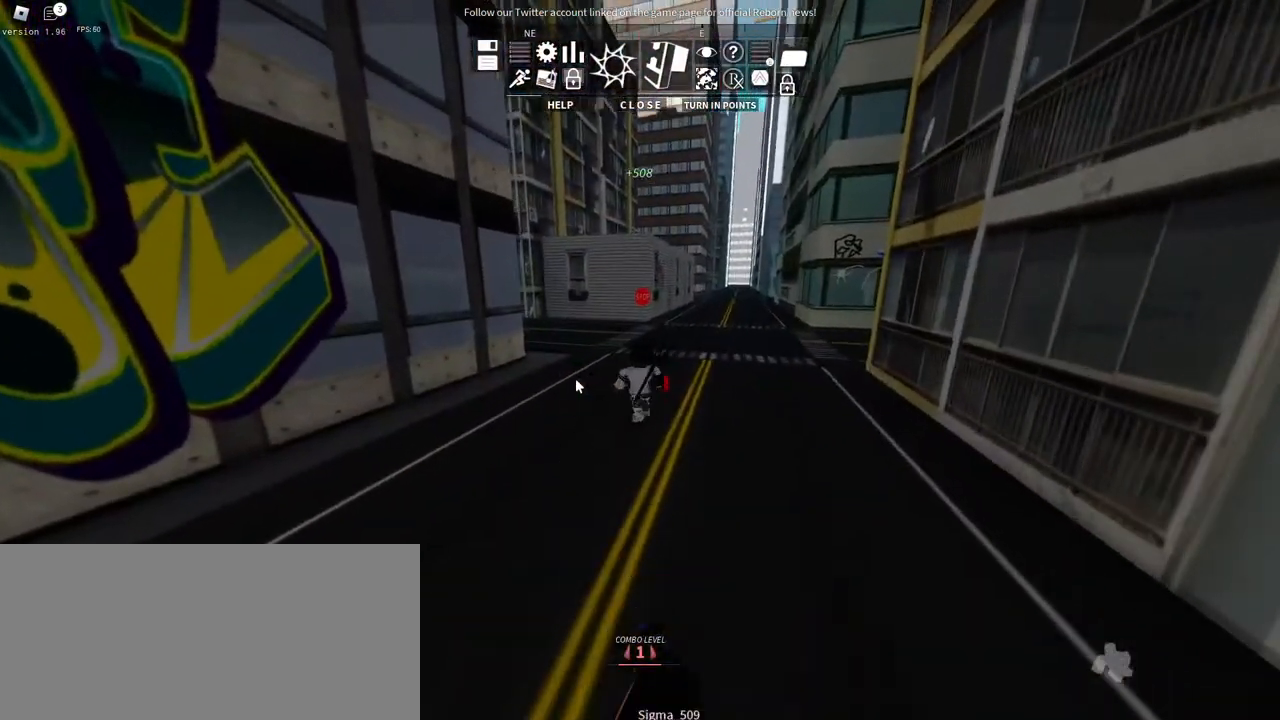
{"keys": ["d", "w"], "mouse": ["right"], "events": [[384, "d", "down"]]}
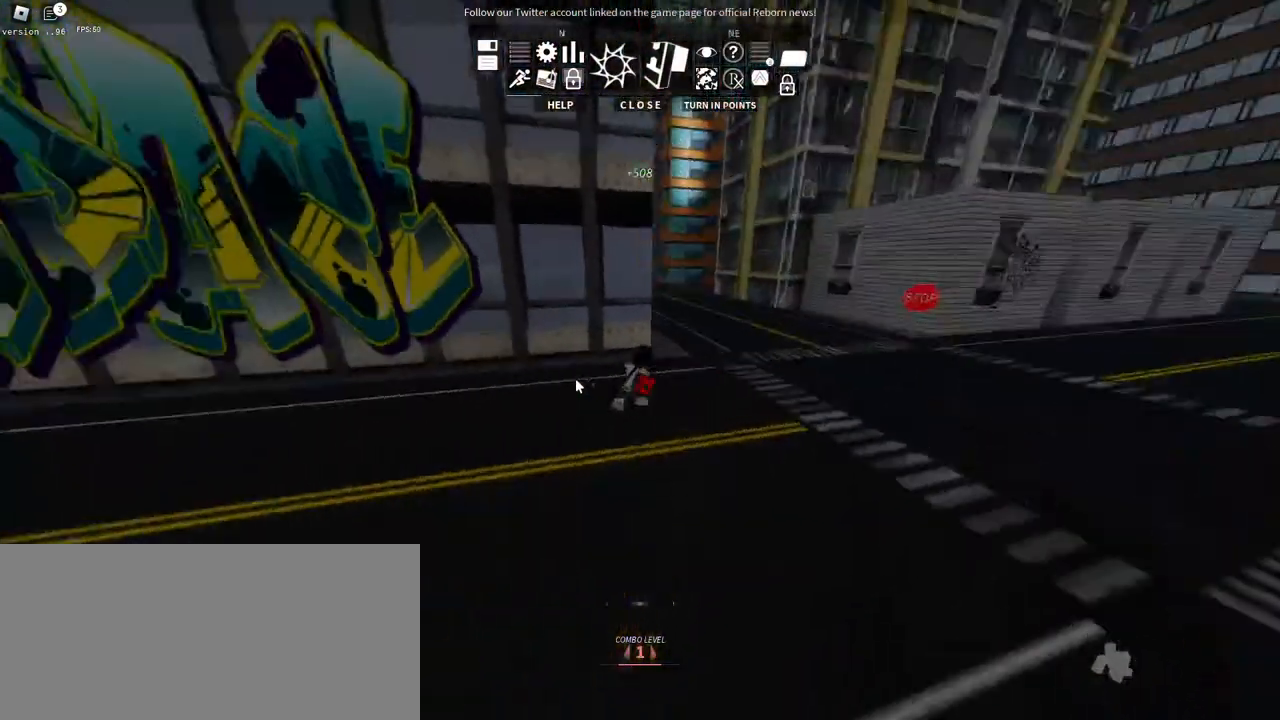
{"keys": ["d", "s"], "mouse": ["right"], "events": [[100, "w", "up"], [367, "s", "down"]]}
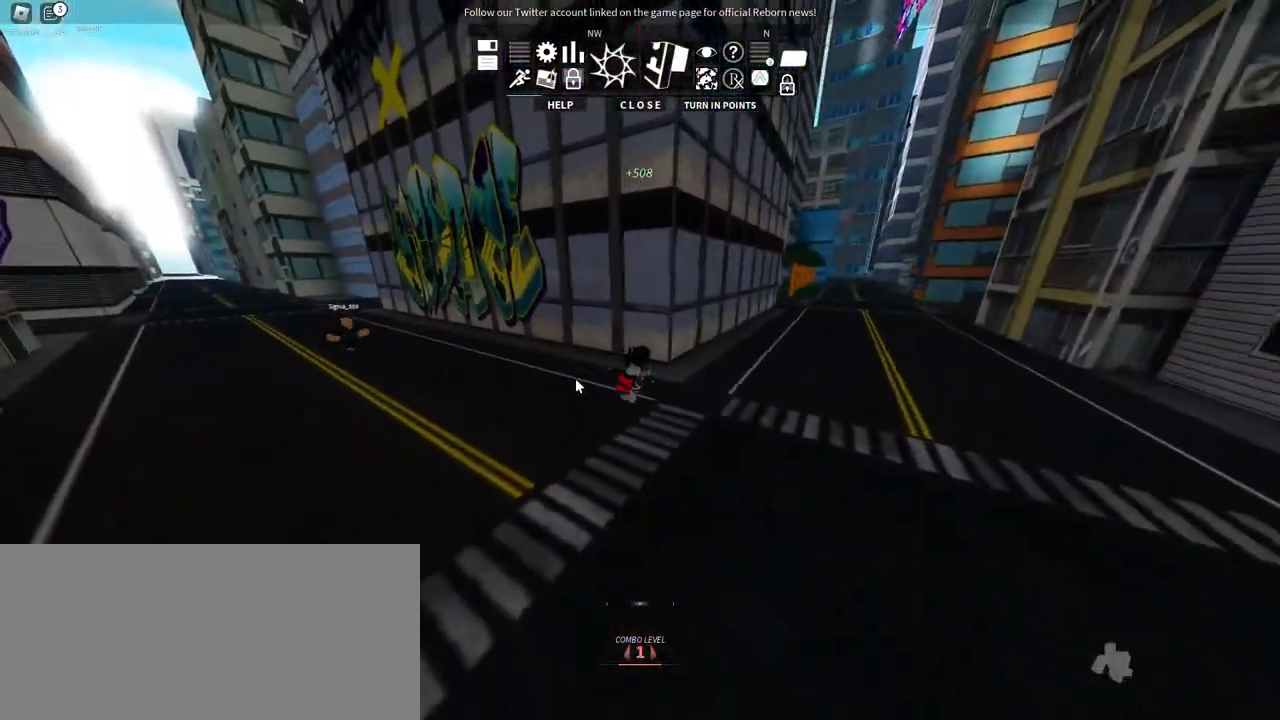
{"keys": ["d", "s"], "mouse": ["right"], "events": [[150, "mouse_wheel", "down"], [250, "mouse_wheel", "up"]]}
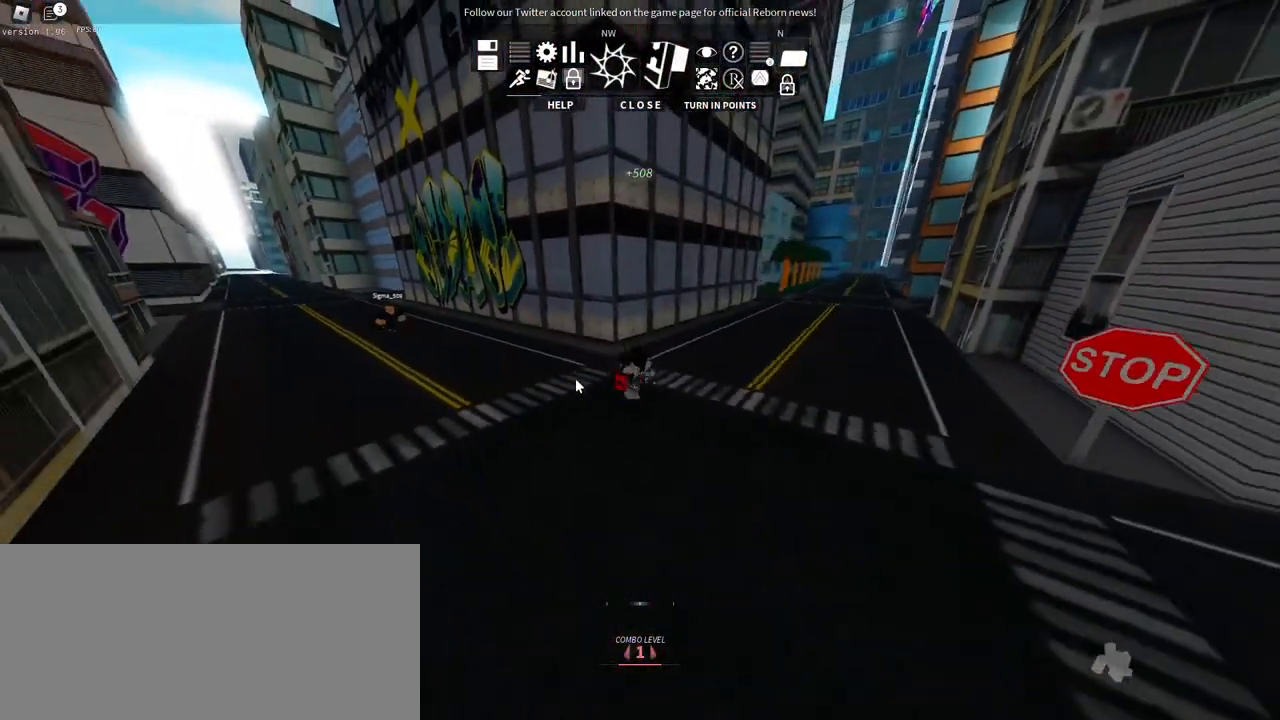
{"keys": ["d", "s"], "mouse": ["right"], "events": []}
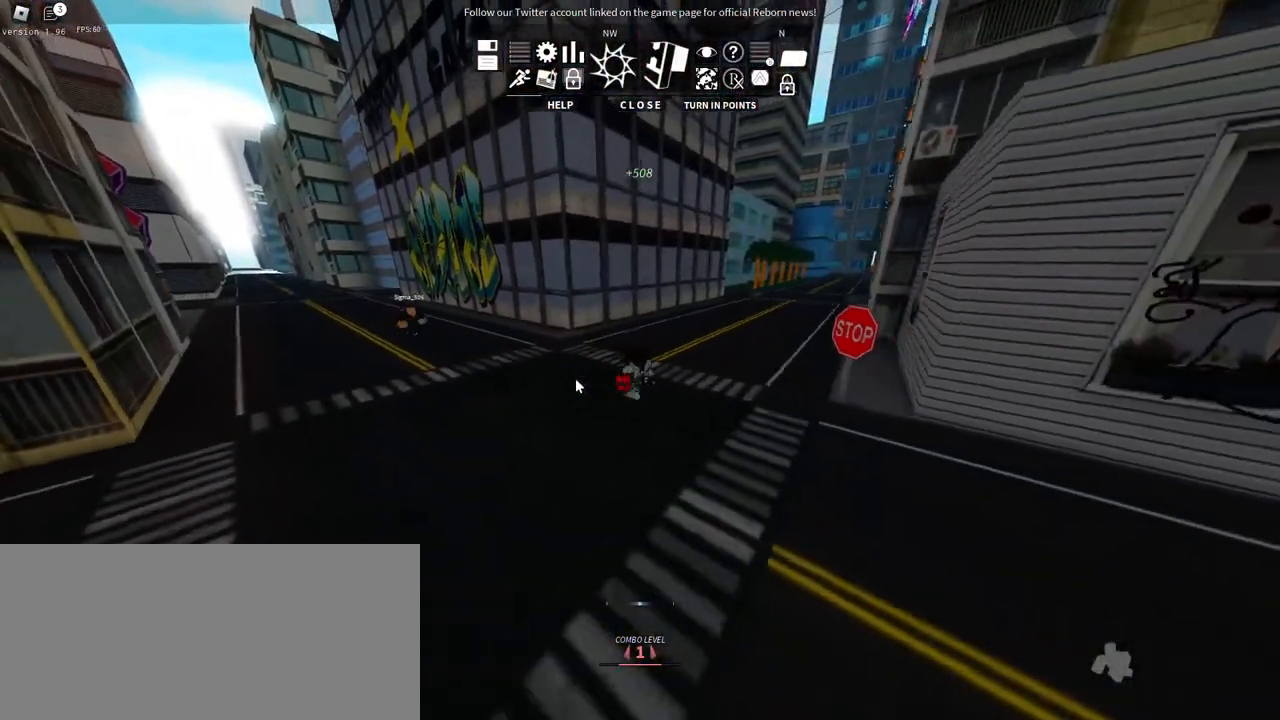
{"keys": ["d", "w"], "mouse": ["right"], "events": [[250, "s", "up"], [350, "w", "down"]]}
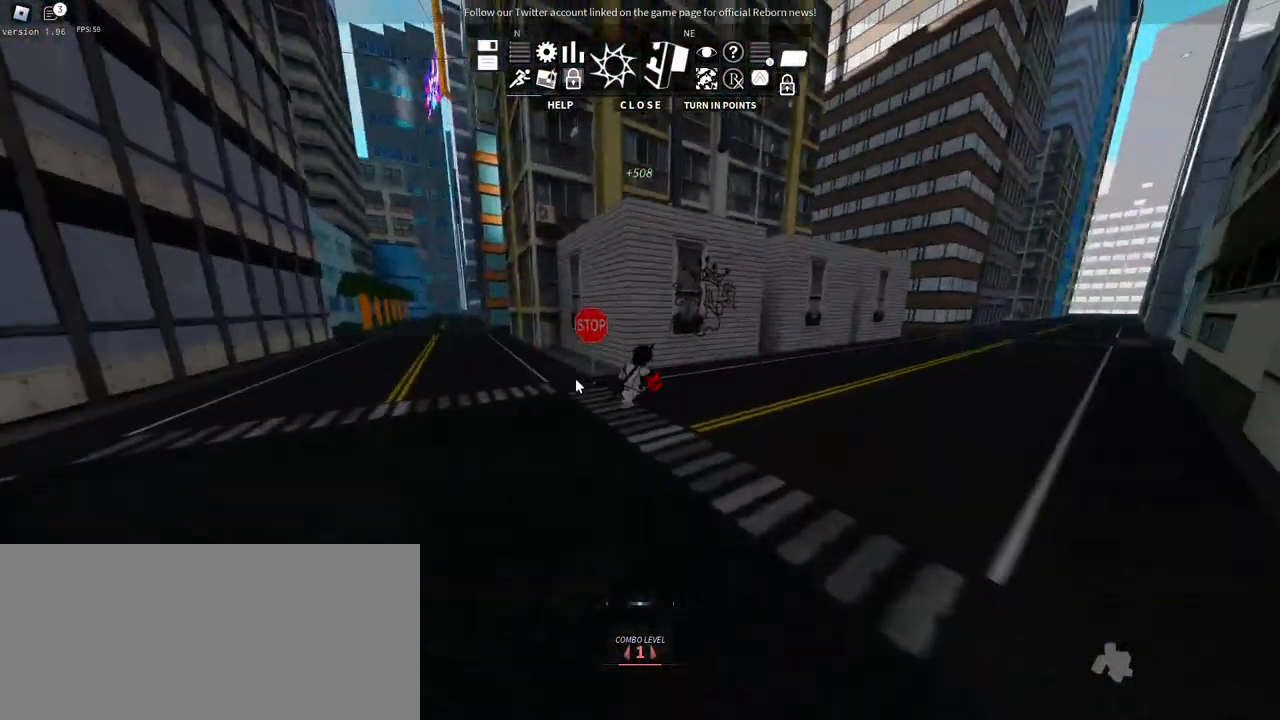
{"keys": ["d", "w"], "mouse": ["right"], "events": []}
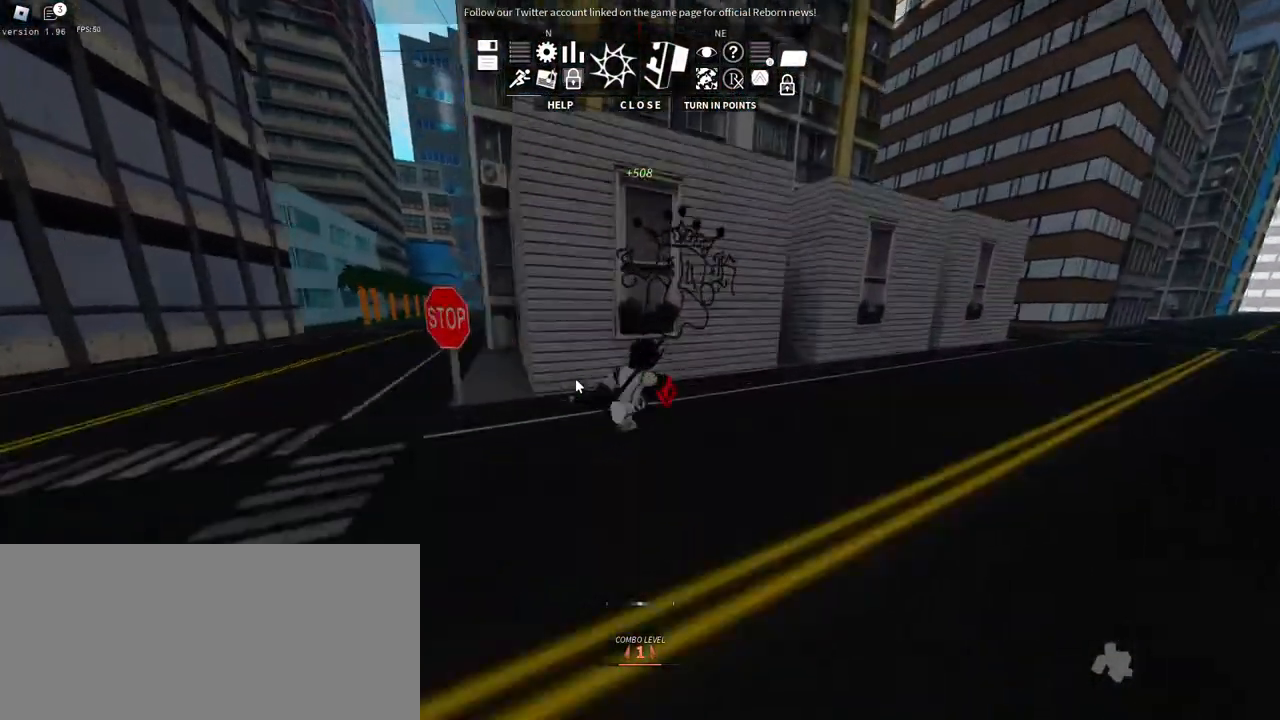
{"keys": ["d", "w"], "mouse": ["right"], "events": []}
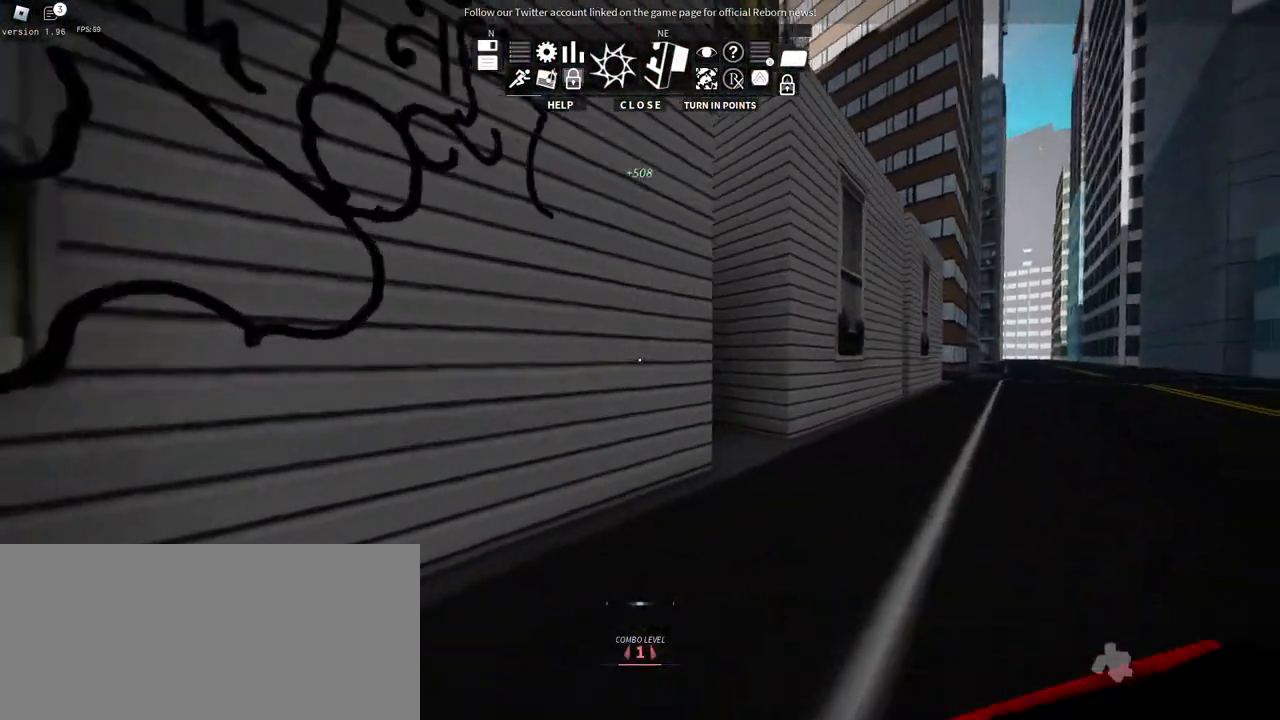
{"keys": ["space", "w"], "mouse": [], "events": [[50, "mouse_right", "up"], [217, "d", "up"], [417, "space", "down"]]}
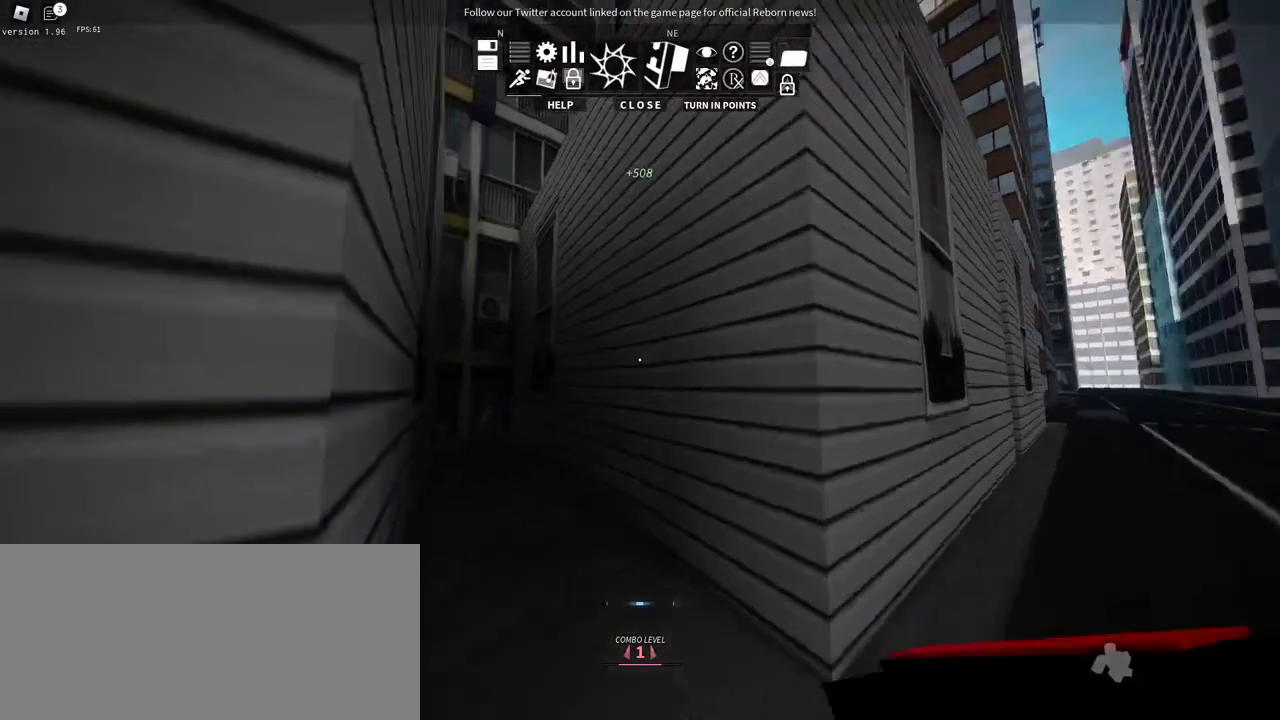
{"keys": ["space", "w"], "mouse": [], "events": [[84, "space", "up"], [200, "space", "down"], [334, "space", "up"], [417, "space", "down"]]}
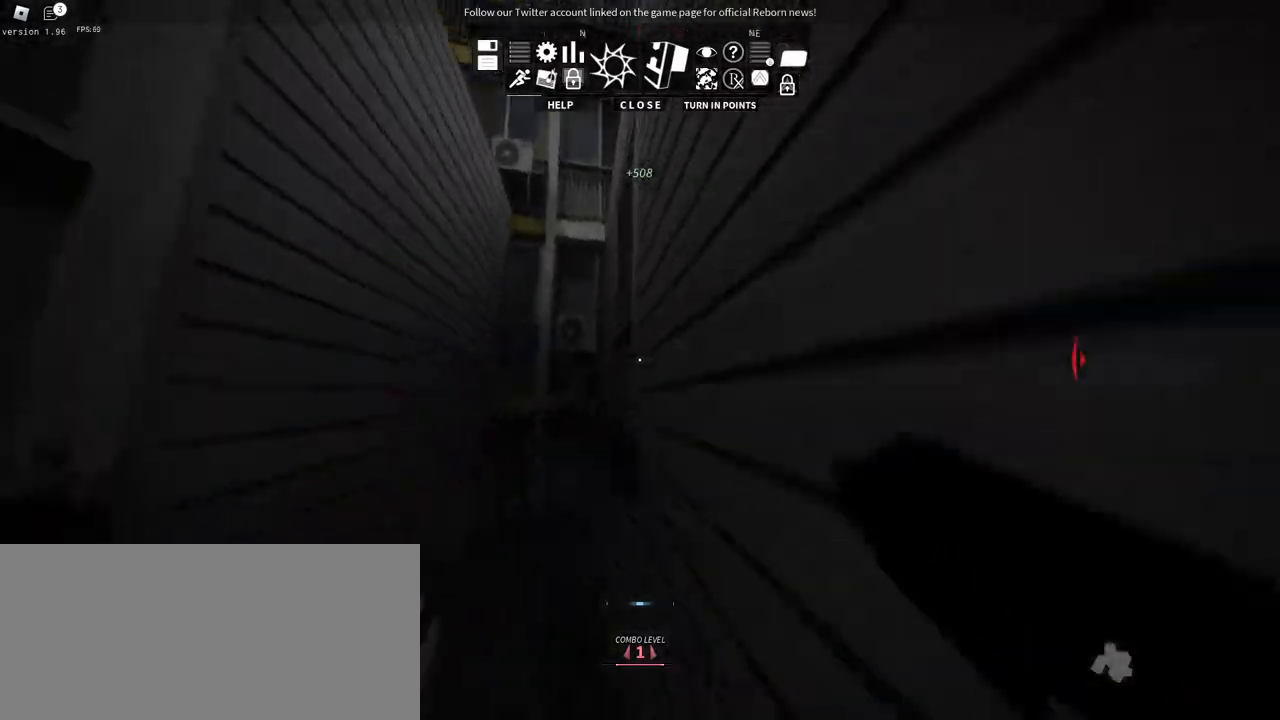
{"keys": ["space", "w"], "mouse": [], "events": [[67, "space", "up"], [150, "space", "down"], [300, "space", "up"], [400, "space", "down"]]}
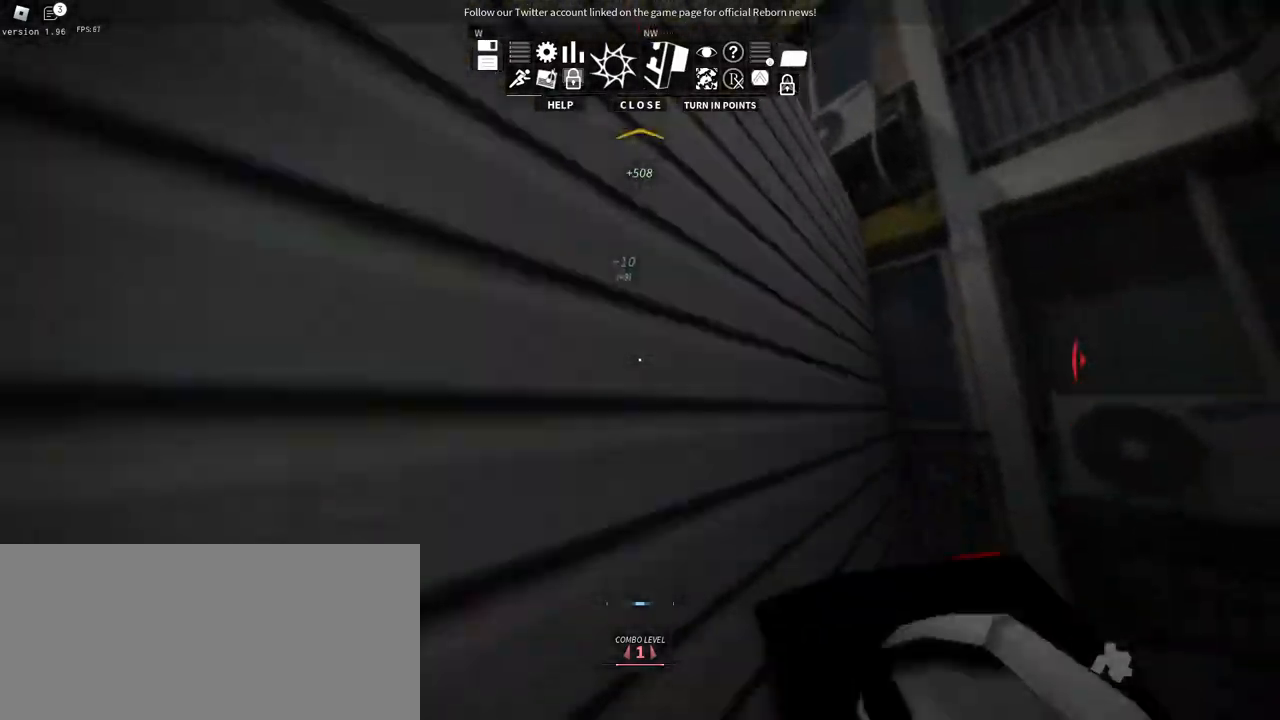
{"keys": ["space", "w"], "mouse": [], "events": [[34, "space", "up"], [134, "space", "down"], [267, "space", "up"], [367, "space", "down"]]}
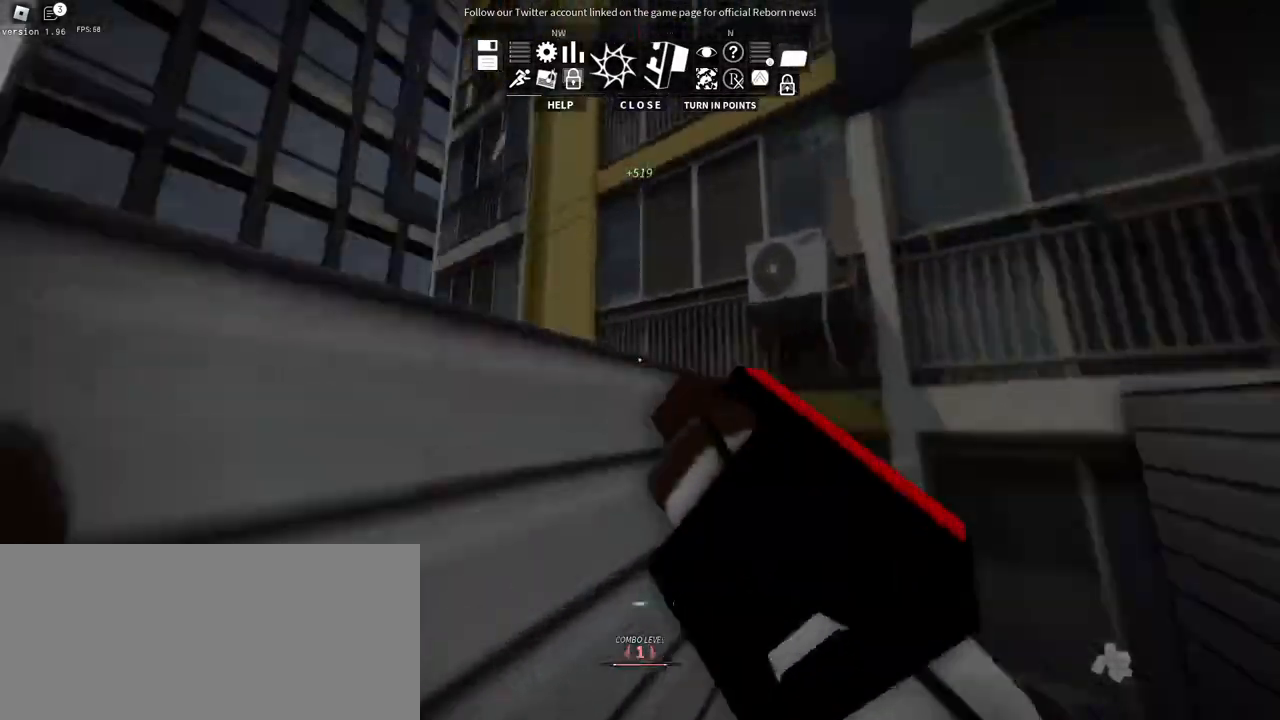
{"keys": ["a"], "mouse": ["right"], "events": [[17, "space", "up"], [267, "a", "down"], [384, "mouse_right", "down"], [417, "w", "up"]]}
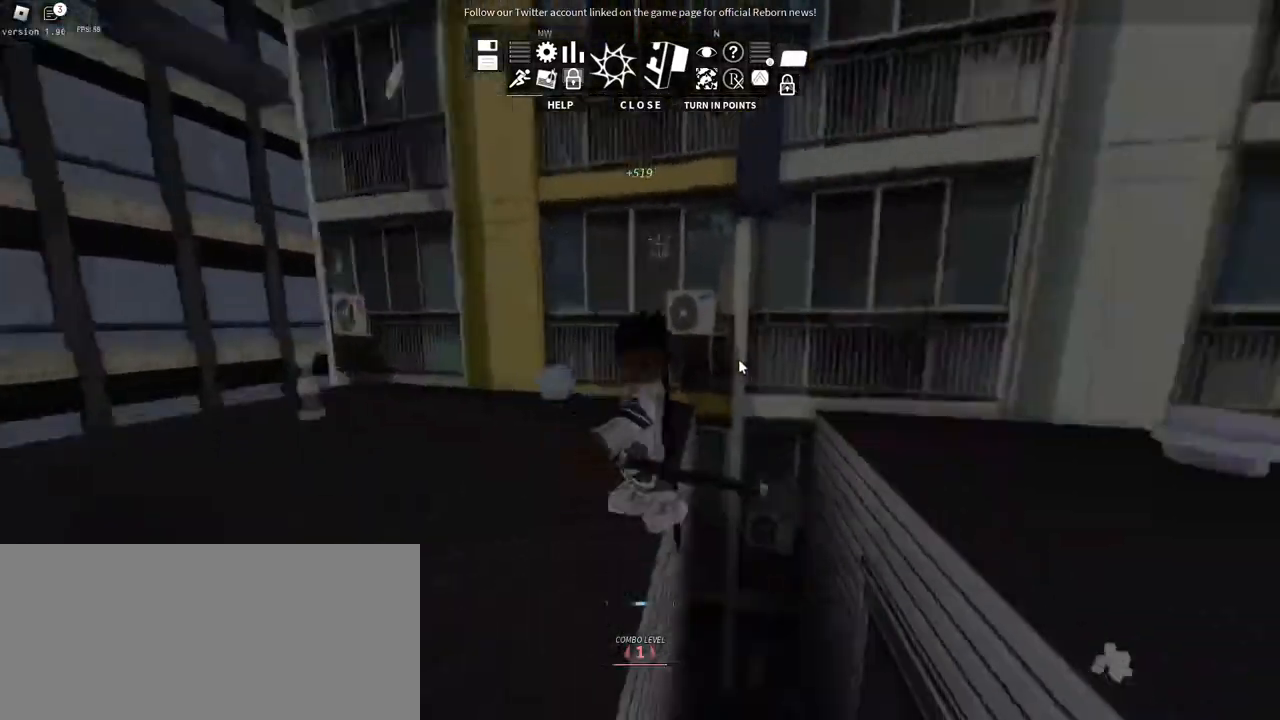
{"keys": ["s"], "mouse": ["wheel", "right"], "events": [[17, "s", "down"], [317, "a", "up"], [334, "mouse_wheel", "down"]]}